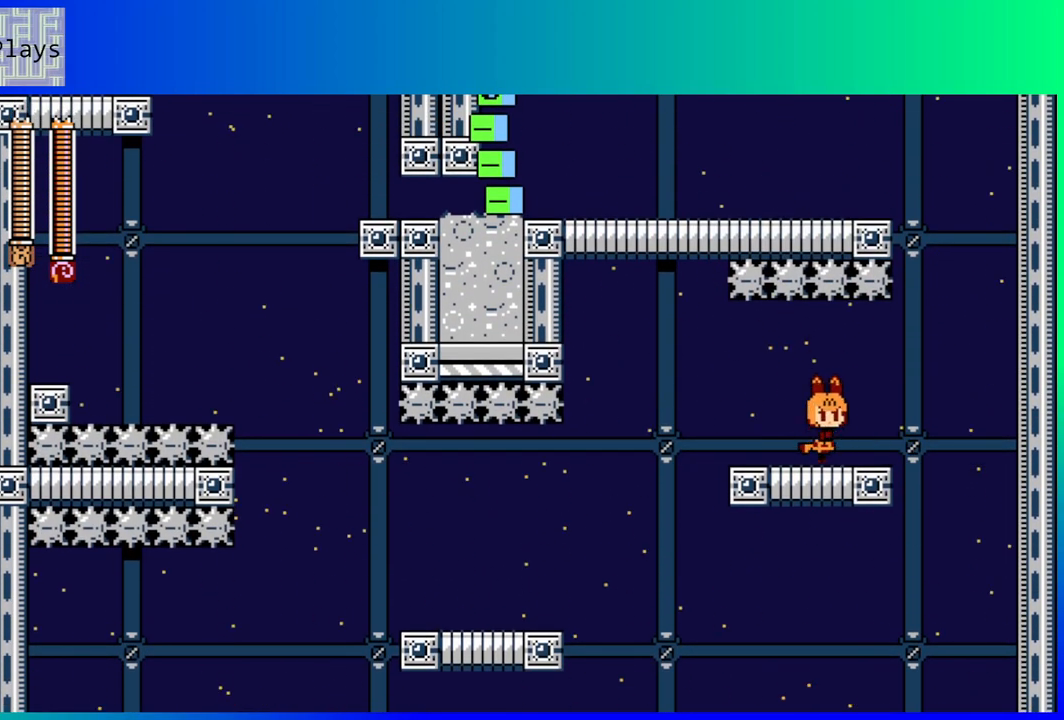
Gameplay with a controller (Nintendo layout); each line is a JSON object with the inputs held at the frame after it. "events" lists button and stick changes between this image and that frame as [ms after this image, input, new state], when the widget could be followed in between. Not read: L3 R3.
{"buttons": ["B", "DPAD_RIGHT"], "left_stick": "center", "right_stick": "center", "events": [[250, "B", "down"]]}
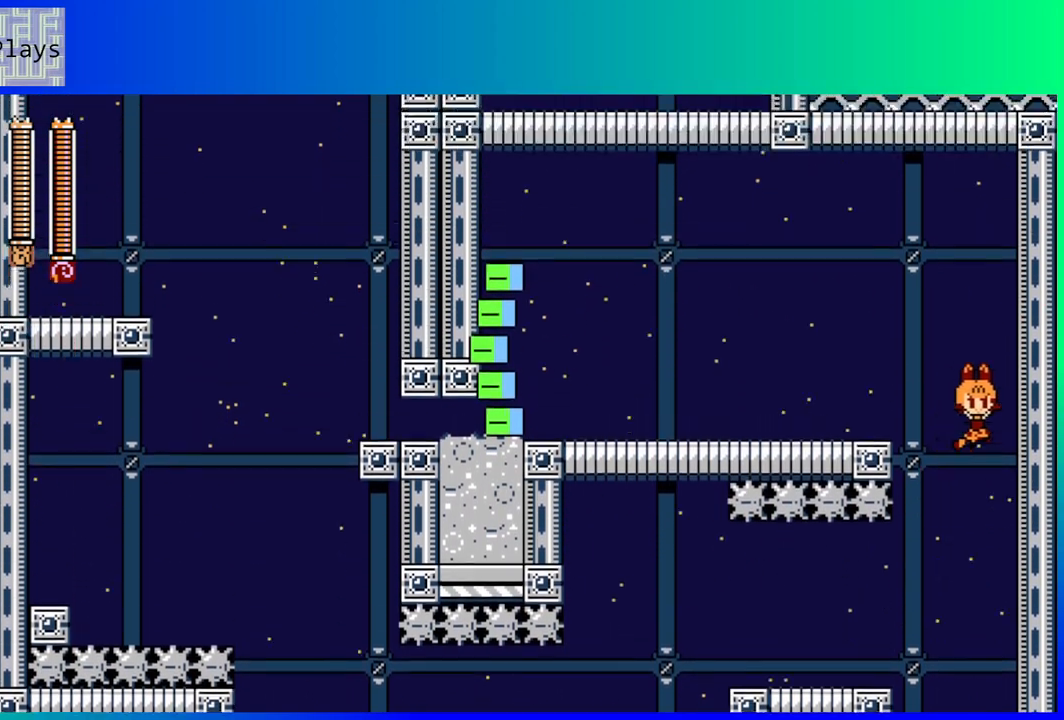
{"buttons": ["DPAD_LEFT"], "left_stick": "center", "right_stick": "center", "events": [[33, "DPAD_RIGHT", "up"], [50, "DPAD_LEFT", "down"], [417, "B", "up"]]}
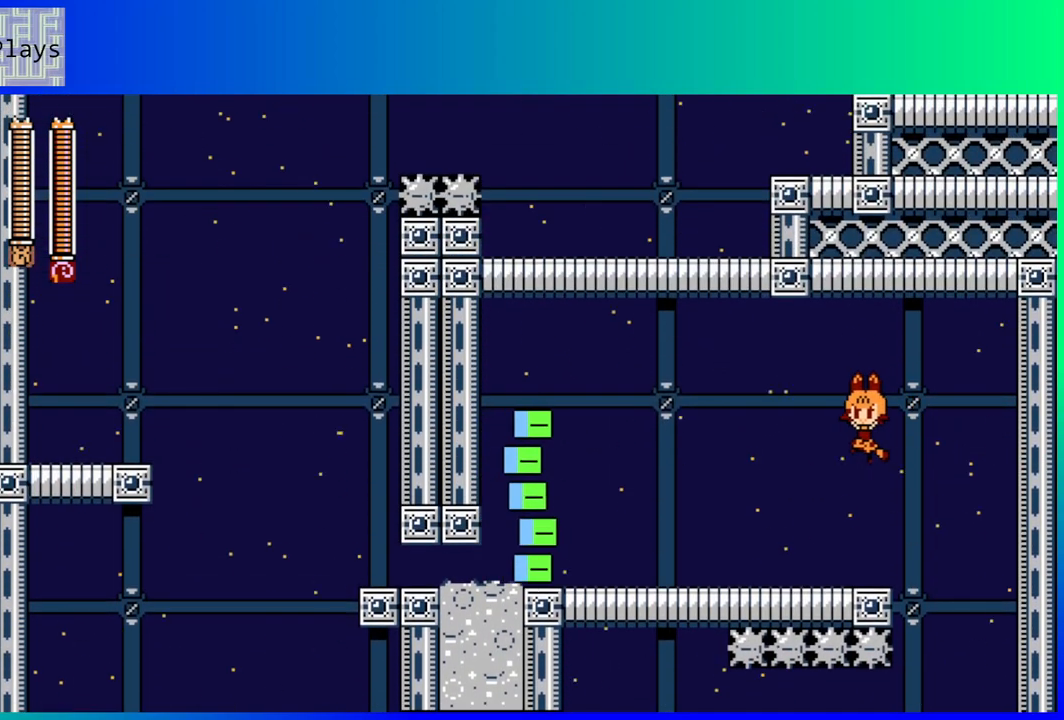
{"buttons": ["DPAD_LEFT"], "left_stick": "center", "right_stick": "center", "events": [[83, "DPAD_LEFT", "up"], [400, "DPAD_LEFT", "down"]]}
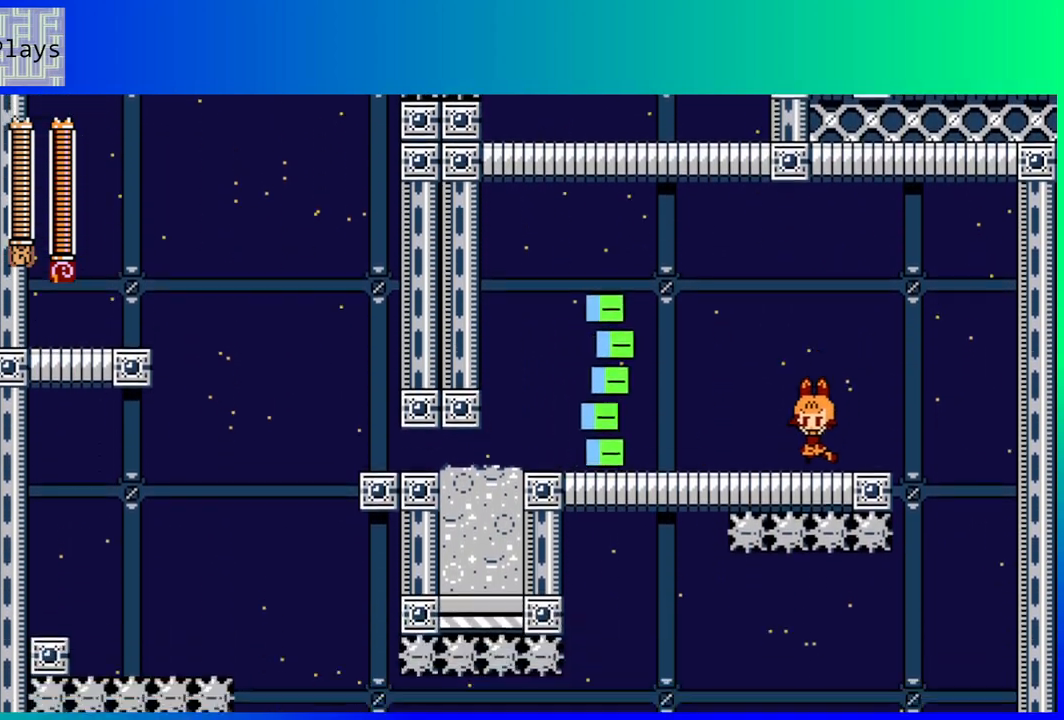
{"buttons": [], "left_stick": "center", "right_stick": "center", "events": [[33, "DPAD_LEFT", "up"]]}
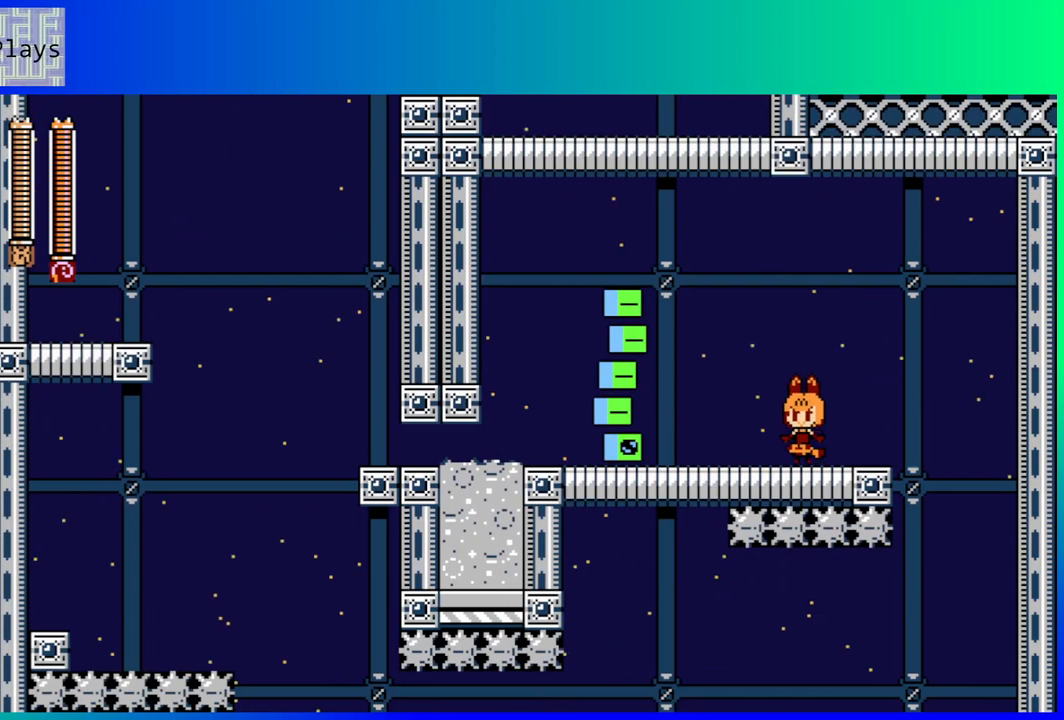
{"buttons": [], "left_stick": "center", "right_stick": "center", "events": [[33, "Y", "down"], [133, "Y", "up"]]}
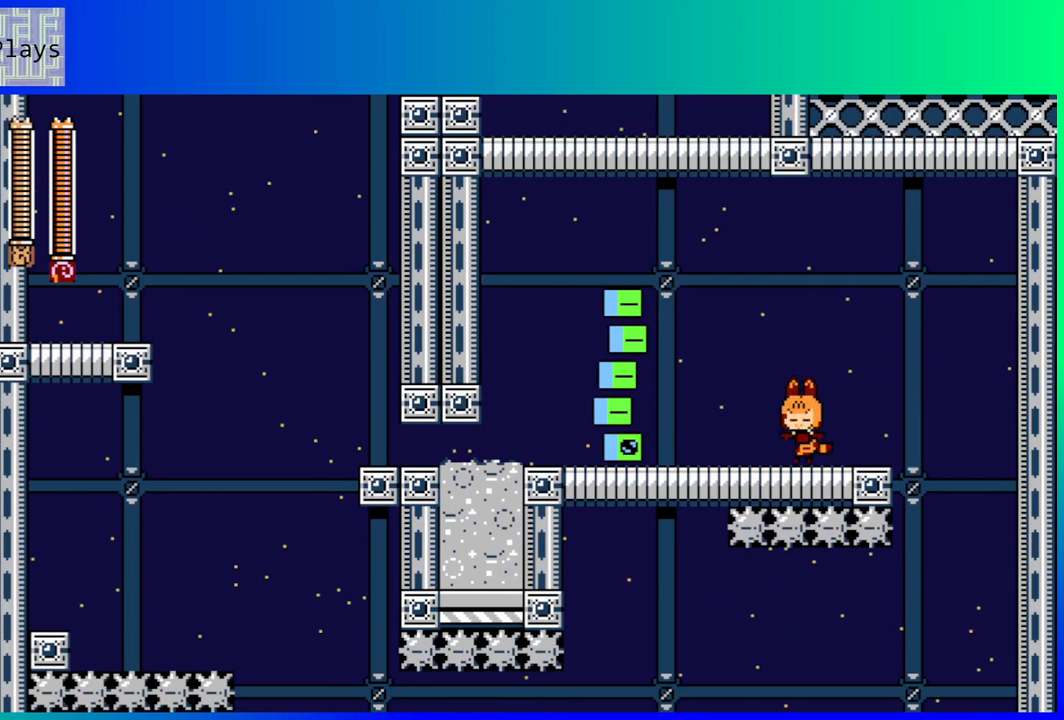
{"buttons": [], "left_stick": "center", "right_stick": "center", "events": [[133, "DPAD_LEFT", "down"], [217, "B", "down"], [233, "DPAD_LEFT", "up"], [467, "B", "up"]]}
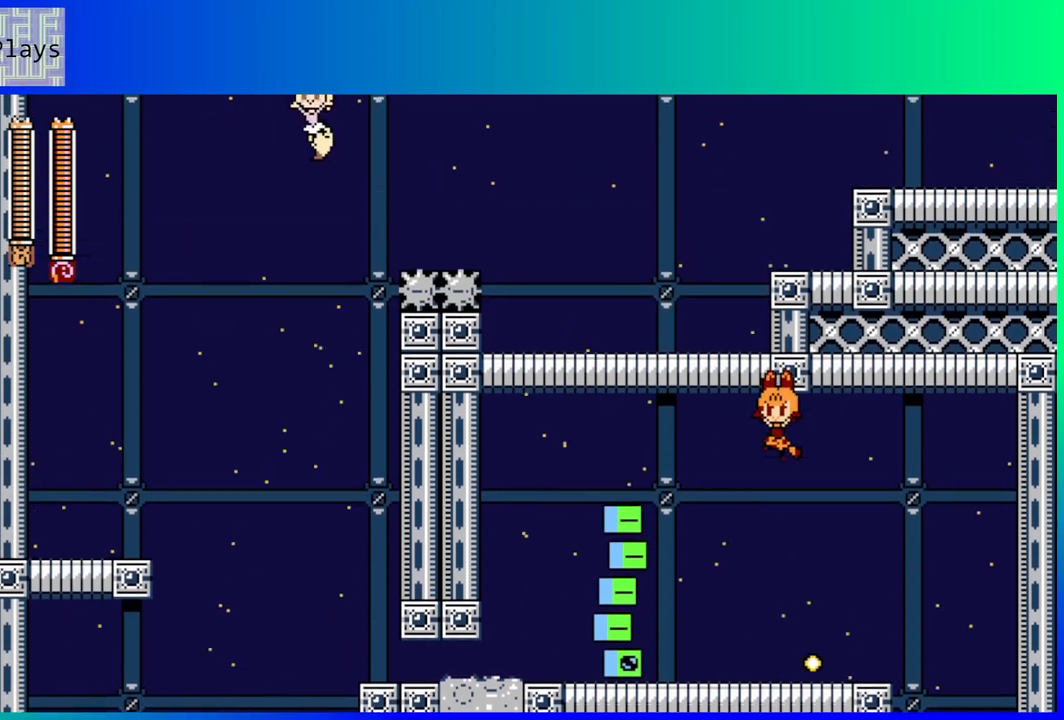
{"buttons": [], "left_stick": "center", "right_stick": "center", "events": []}
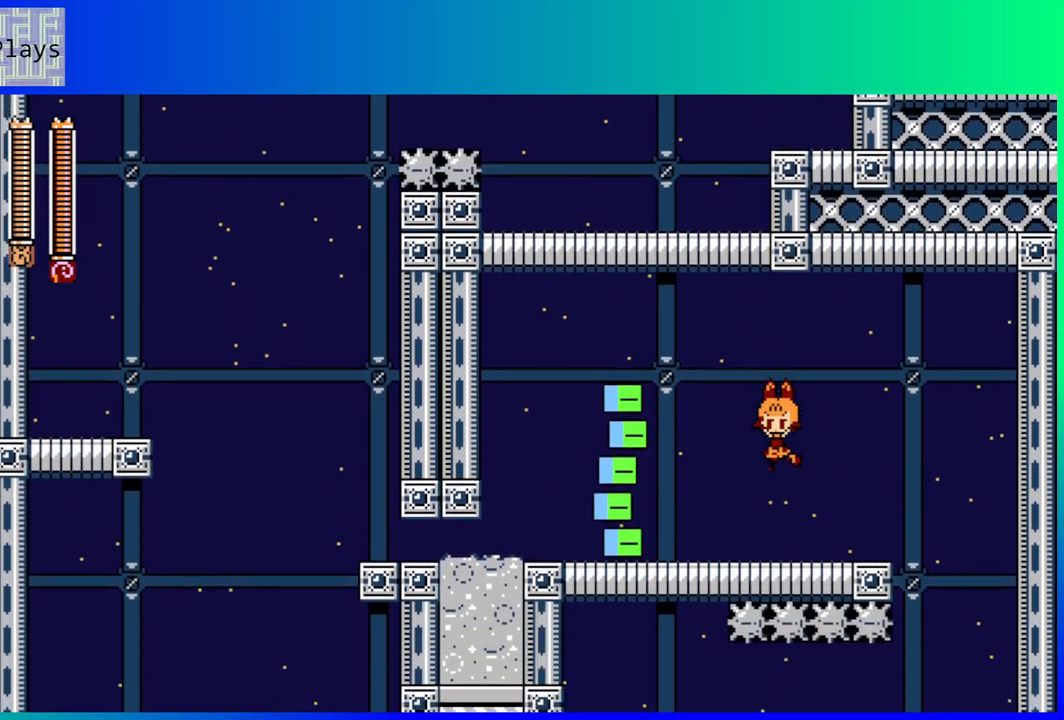
{"buttons": [], "left_stick": "center", "right_stick": "center", "events": [[133, "Y", "down"], [217, "Y", "up"]]}
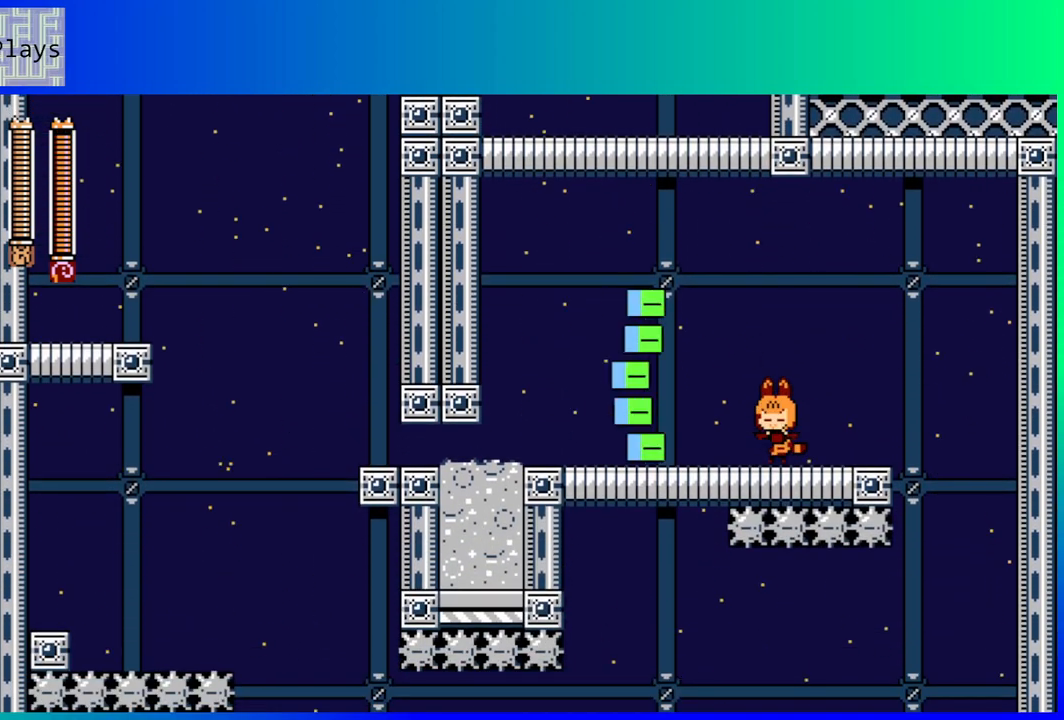
{"buttons": ["DPAD_RIGHT"], "left_stick": "center", "right_stick": "center", "events": [[250, "DPAD_RIGHT", "down"]]}
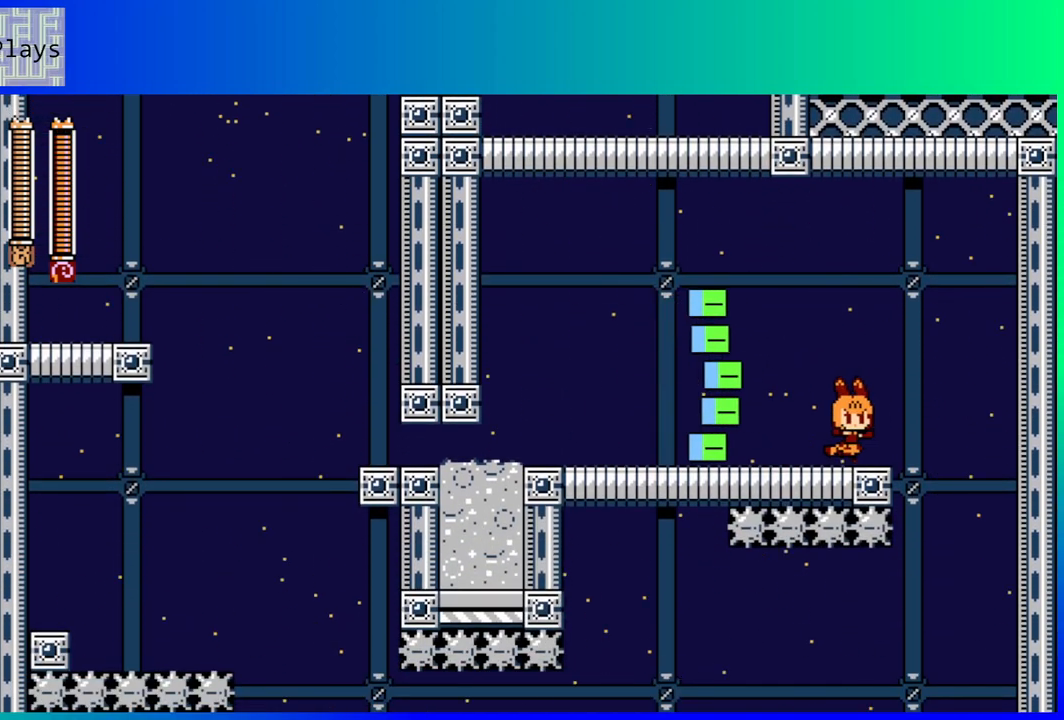
{"buttons": [], "left_stick": "center", "right_stick": "center", "events": [[67, "DPAD_RIGHT", "up"], [200, "DPAD_RIGHT", "down"], [317, "DPAD_RIGHT", "up"]]}
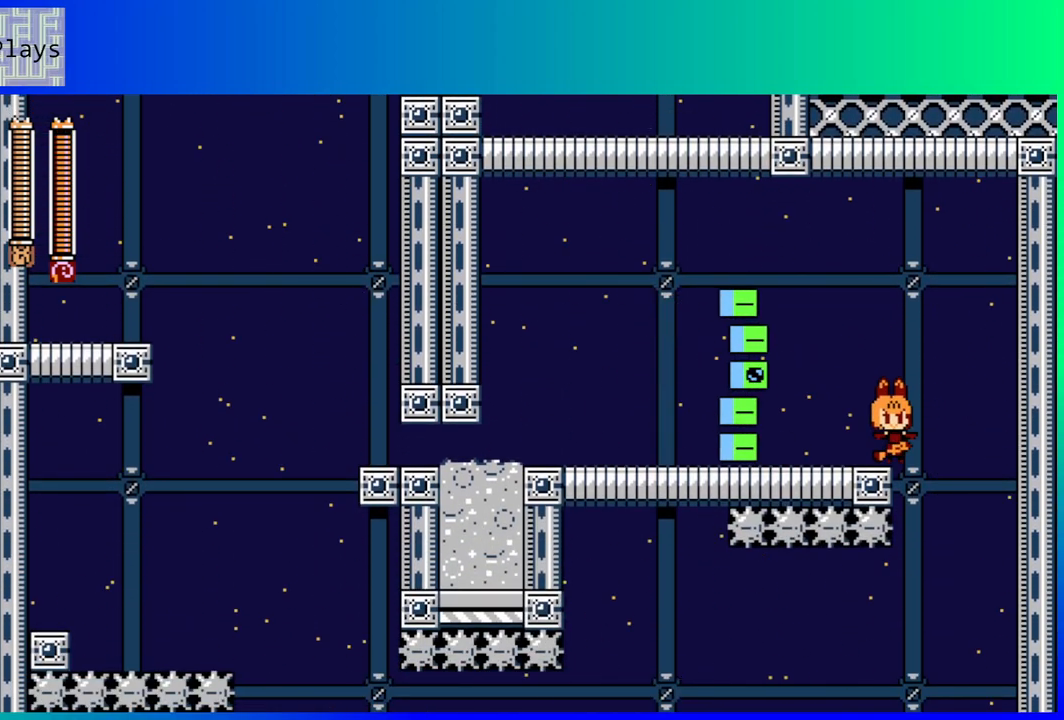
{"buttons": [], "left_stick": "center", "right_stick": "center", "events": [[100, "DPAD_LEFT", "down"], [150, "B", "down"], [167, "DPAD_LEFT", "up"], [200, "Y", "down"], [250, "B", "up"], [283, "Y", "up"]]}
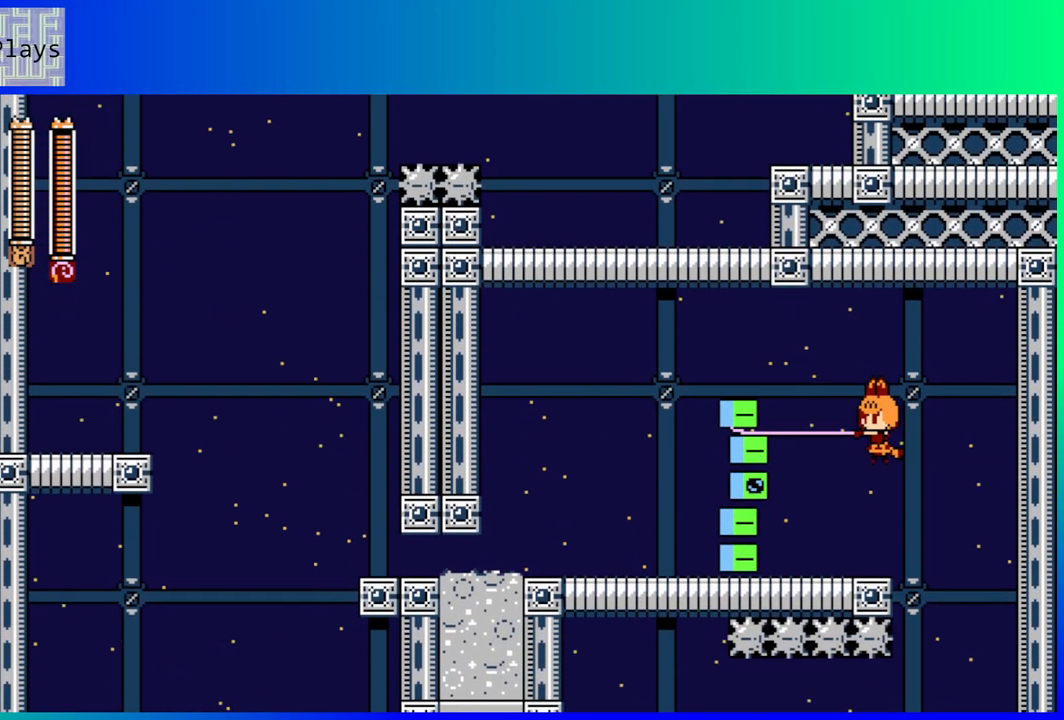
{"buttons": [], "left_stick": "center", "right_stick": "center", "events": [[233, "DPAD_LEFT", "down"], [300, "Y", "down"], [317, "DPAD_LEFT", "up"], [383, "Y", "up"], [433, "Y", "down"], [500, "Y", "up"]]}
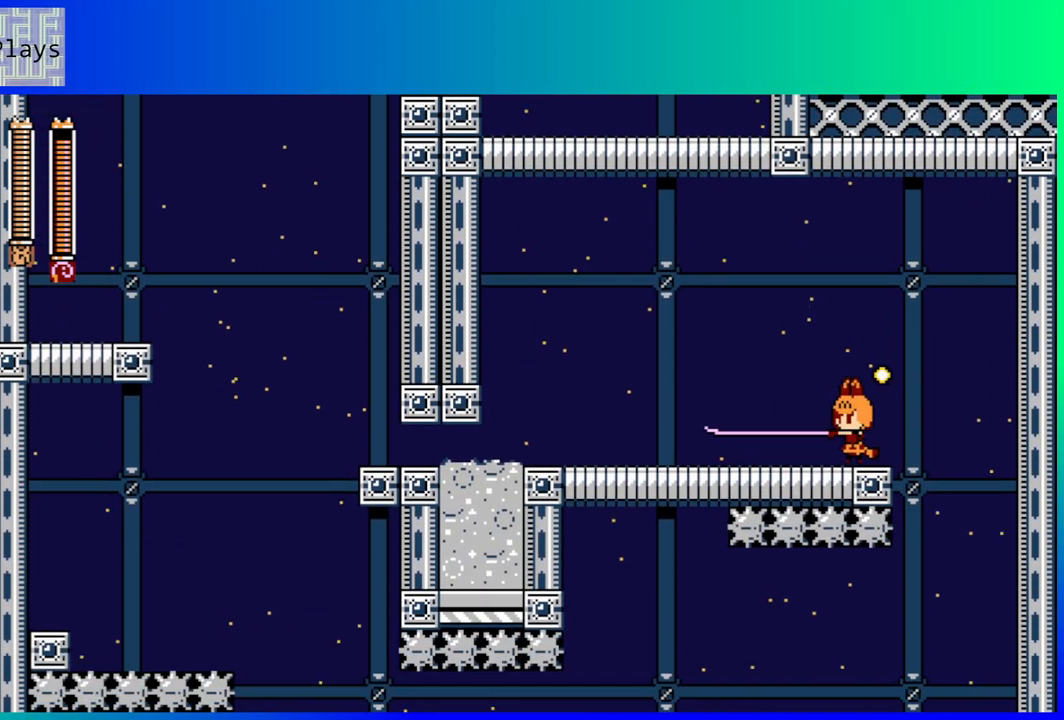
{"buttons": ["B", "DPAD_LEFT"], "left_stick": "center", "right_stick": "center", "events": [[383, "B", "down"], [433, "DPAD_LEFT", "down"]]}
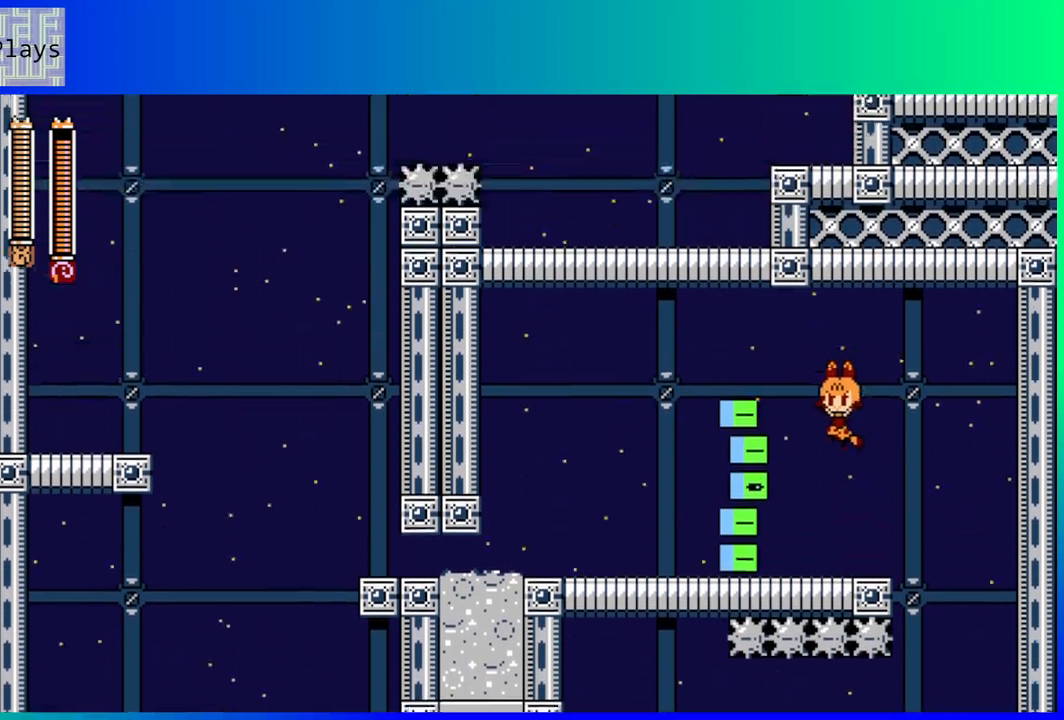
{"buttons": ["B", "DPAD_LEFT"], "left_stick": "center", "right_stick": "center", "events": []}
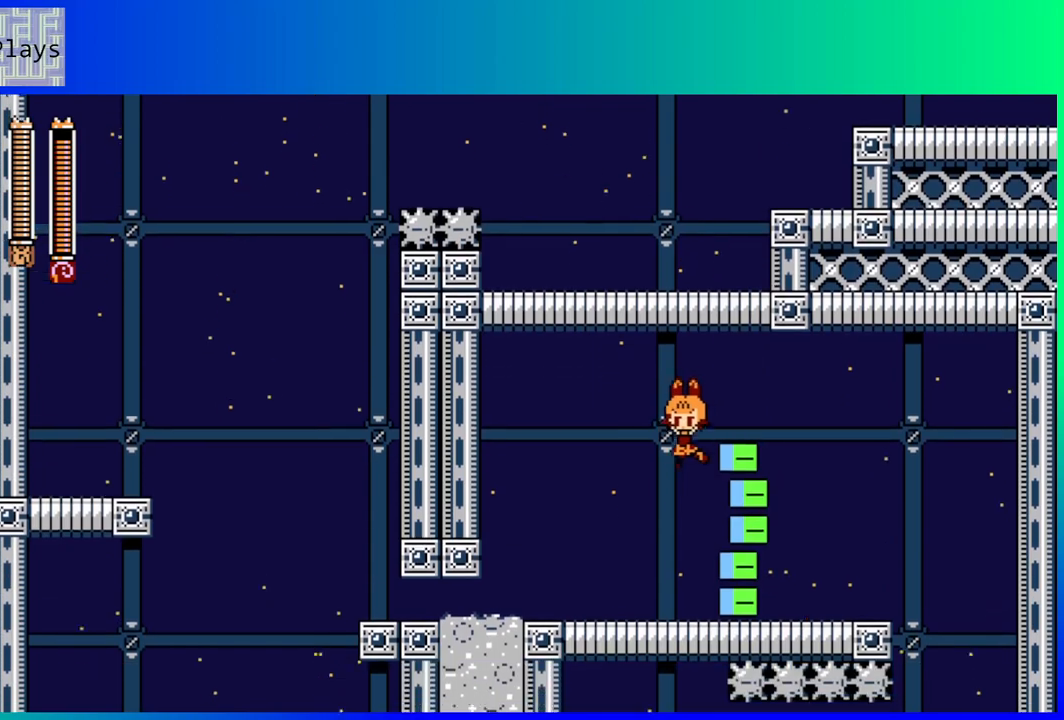
{"buttons": ["DPAD_DOWN", "DPAD_LEFT"], "left_stick": "center", "right_stick": "center", "events": [[50, "B", "up"], [483, "DPAD_DOWN", "down"]]}
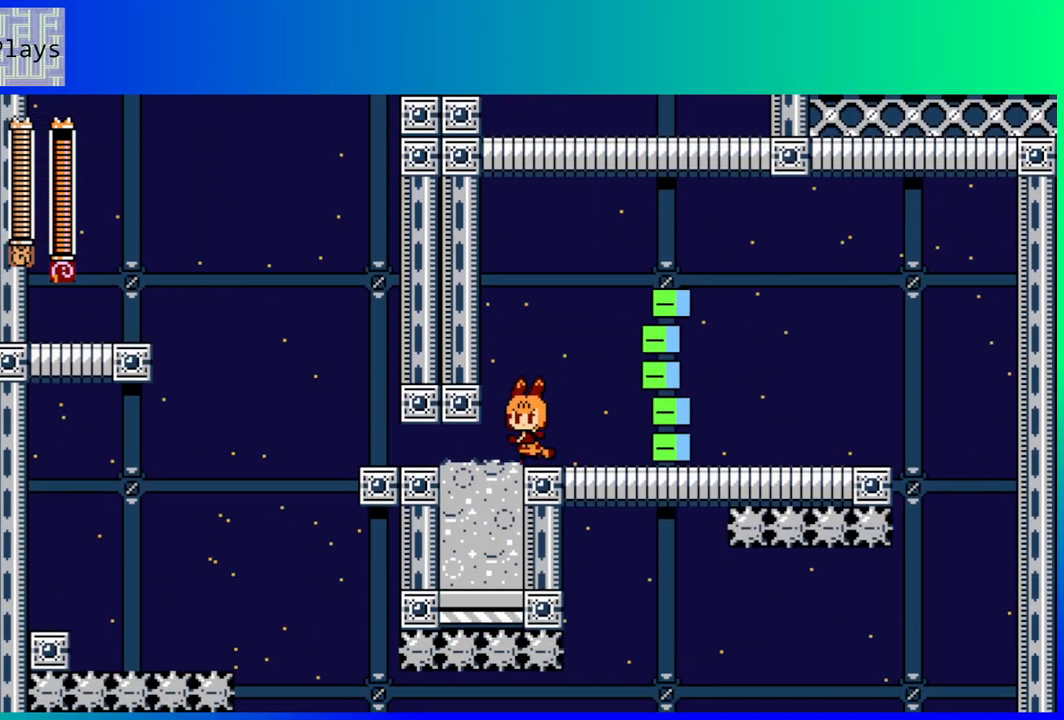
{"buttons": ["B", "DPAD_LEFT"], "left_stick": "center", "right_stick": "center", "events": [[50, "B", "down"], [217, "B", "up"], [283, "B", "down"], [283, "DPAD_DOWN", "up"]]}
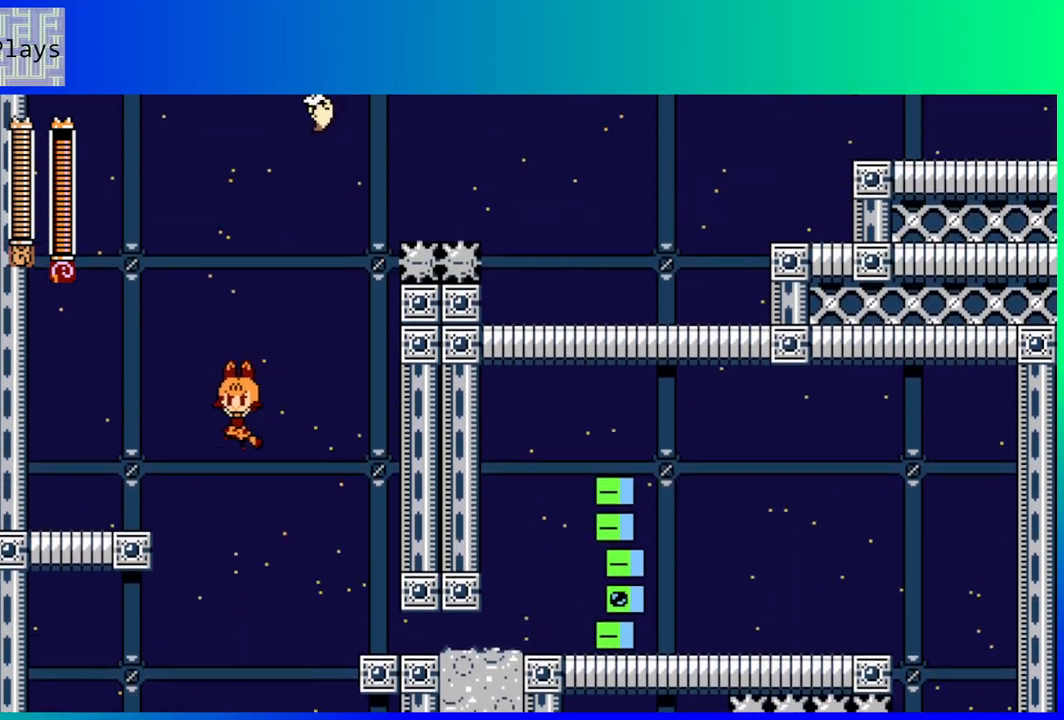
{"buttons": ["DPAD_LEFT"], "left_stick": "center", "right_stick": "center", "events": [[250, "B", "up"]]}
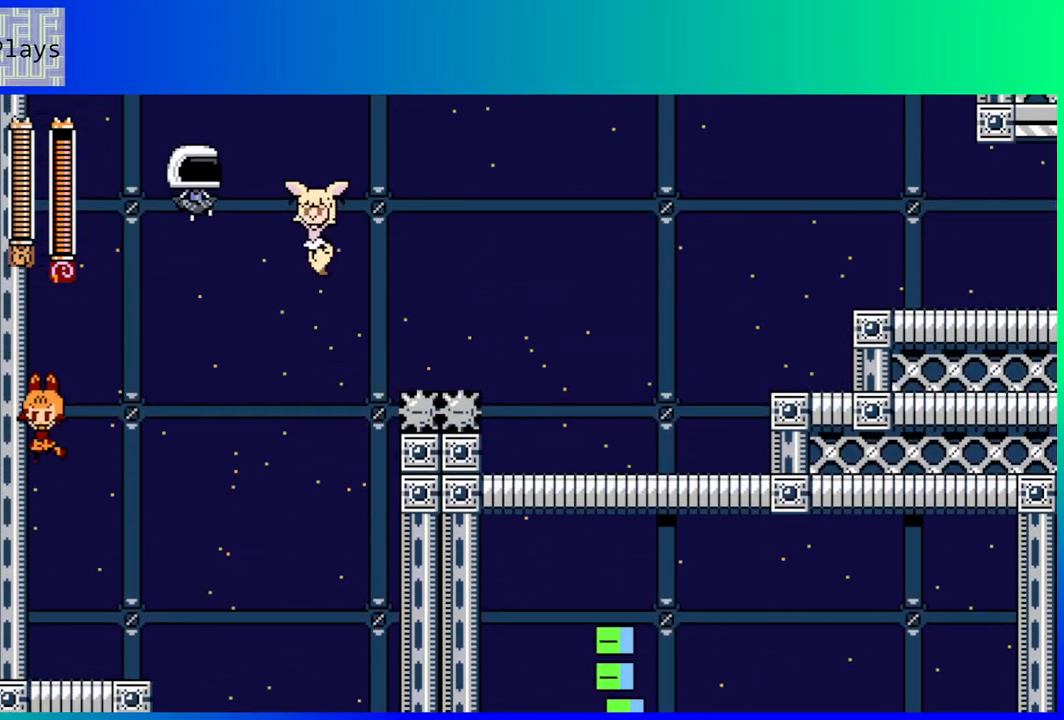
{"buttons": ["L2"], "left_stick": "center", "right_stick": "center", "events": [[50, "DPAD_LEFT", "up"], [400, "L2", "down"]]}
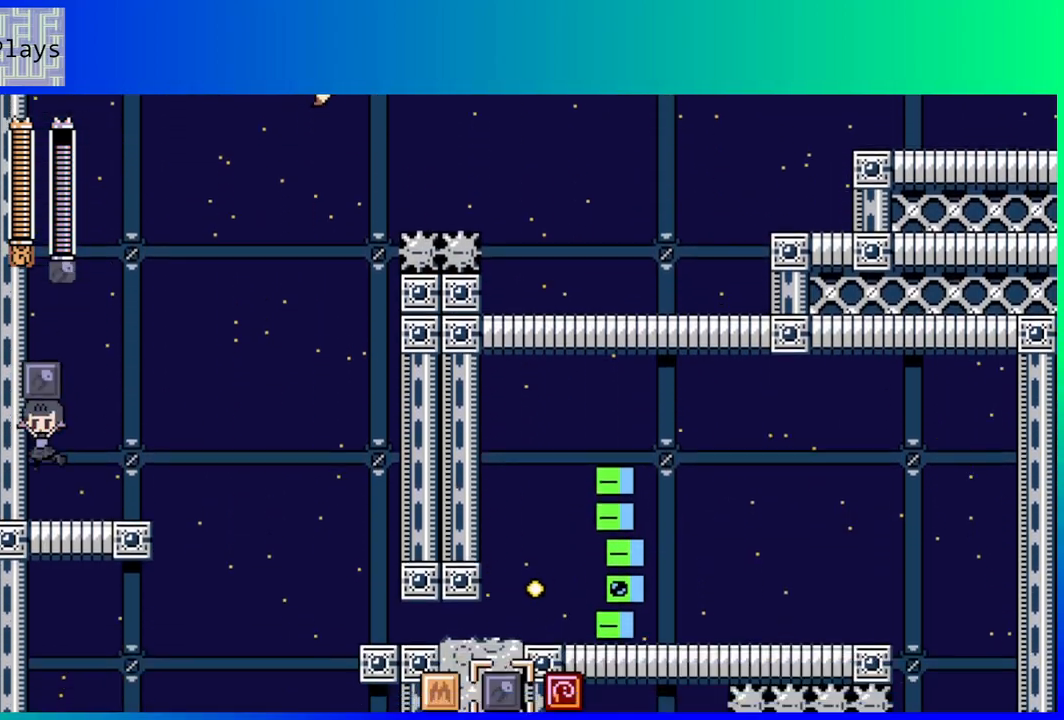
{"buttons": [], "left_stick": "center", "right_stick": "center", "events": [[50, "L2", "up"]]}
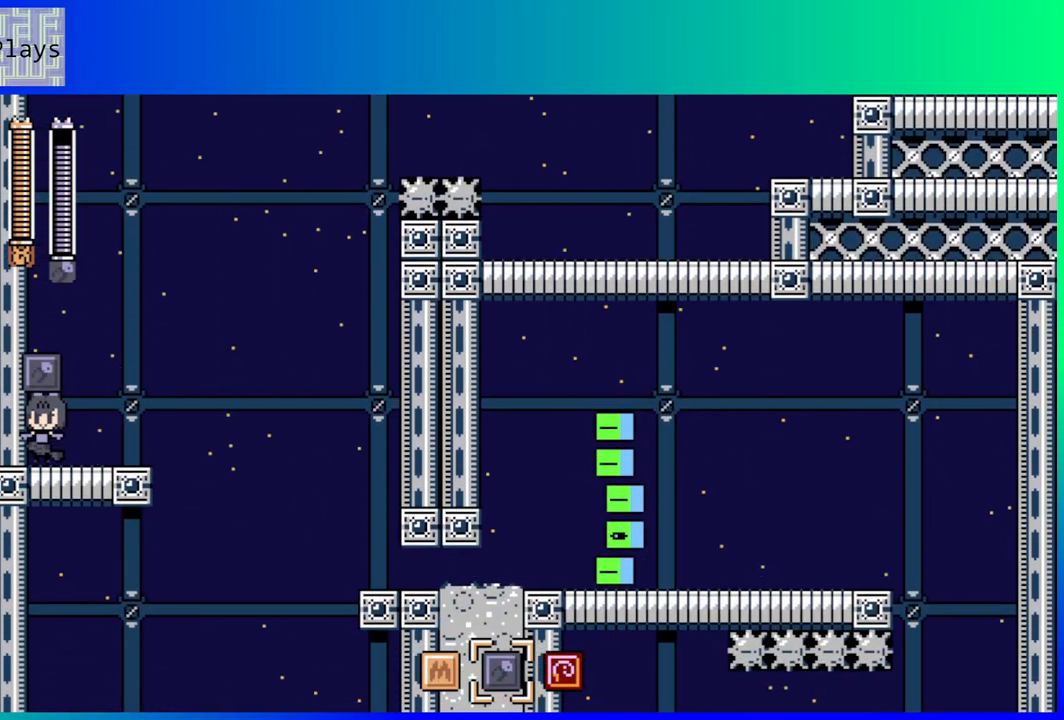
{"buttons": [], "left_stick": "center", "right_stick": "center", "events": [[50, "L2", "down"], [167, "L2", "up"], [400, "DPAD_RIGHT", "down"], [450, "DPAD_RIGHT", "up"]]}
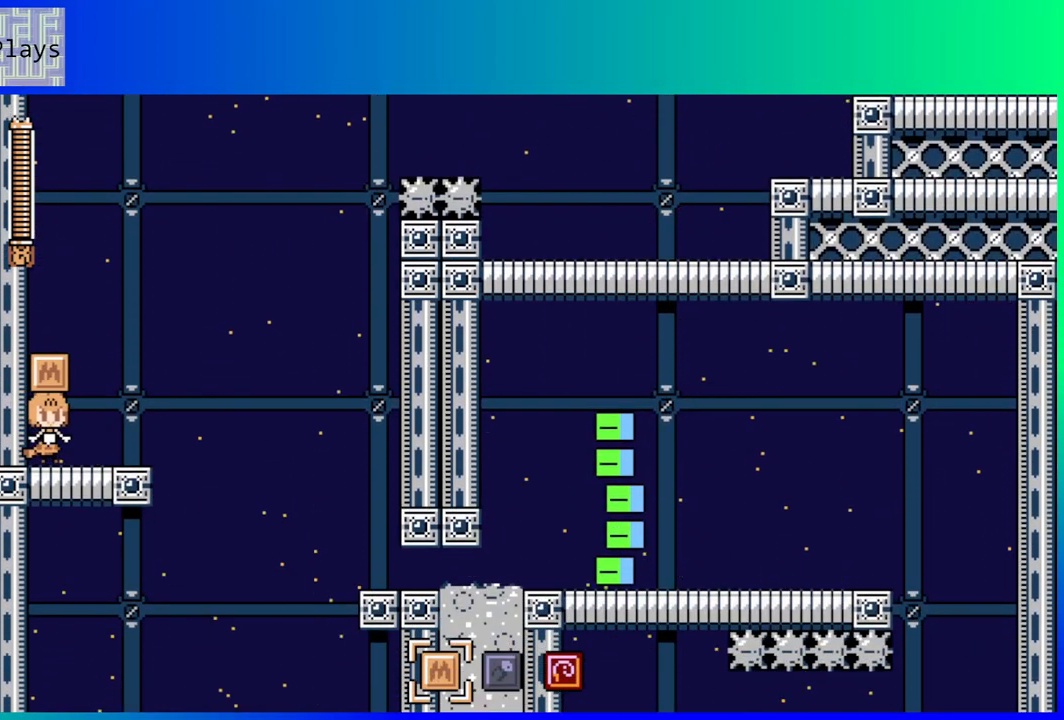
{"buttons": ["B", "DPAD_LEFT"], "left_stick": "center", "right_stick": "center", "events": [[100, "DPAD_DOWN", "down"], [167, "B", "down"], [183, "DPAD_RIGHT", "down"], [283, "B", "up"], [350, "B", "down"], [367, "DPAD_RIGHT", "up"], [400, "DPAD_LEFT", "down"], [417, "DPAD_DOWN", "up"]]}
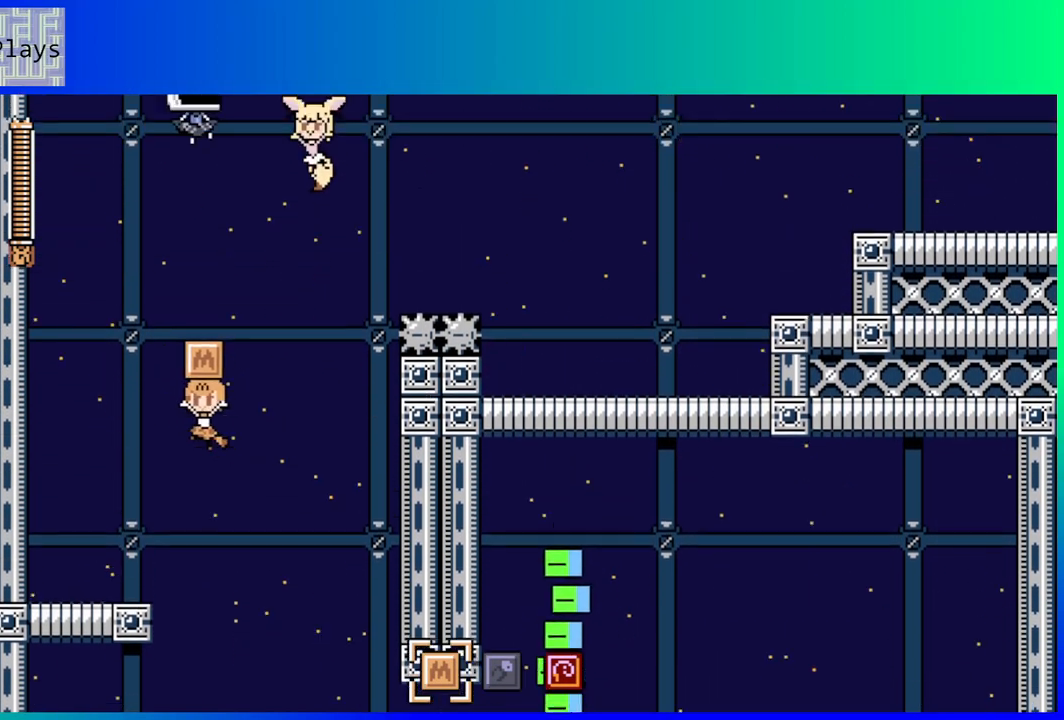
{"buttons": ["B", "DPAD_LEFT"], "left_stick": "center", "right_stick": "center"}
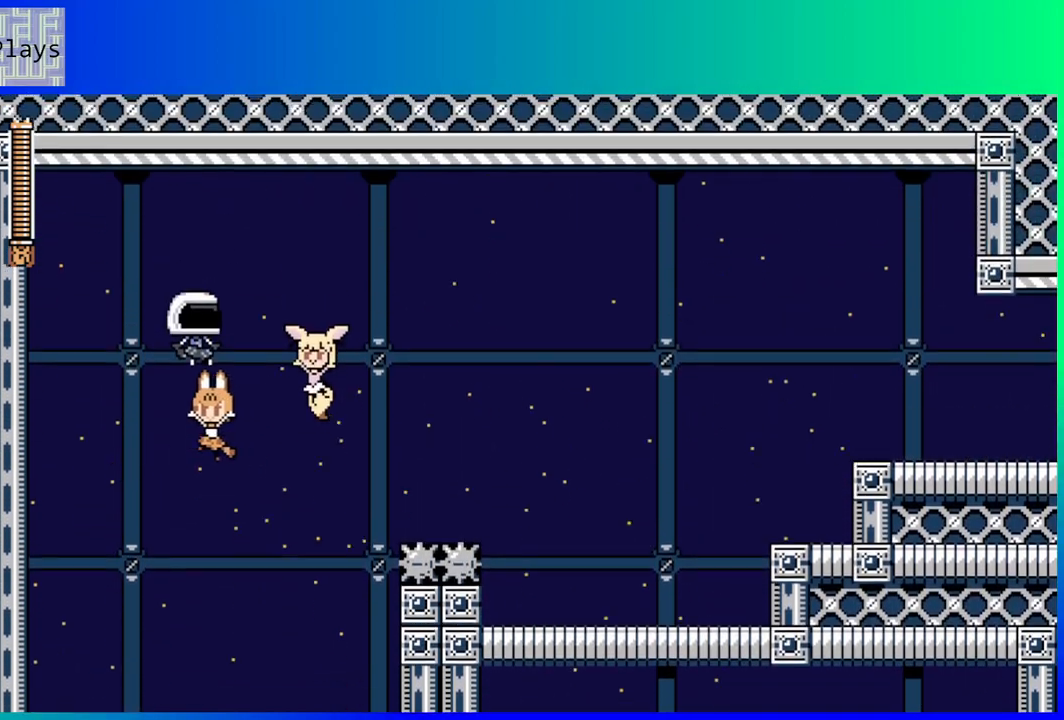
{"buttons": ["DPAD_LEFT"], "left_stick": "center", "right_stick": "center", "events": [[150, "B", "up"]]}
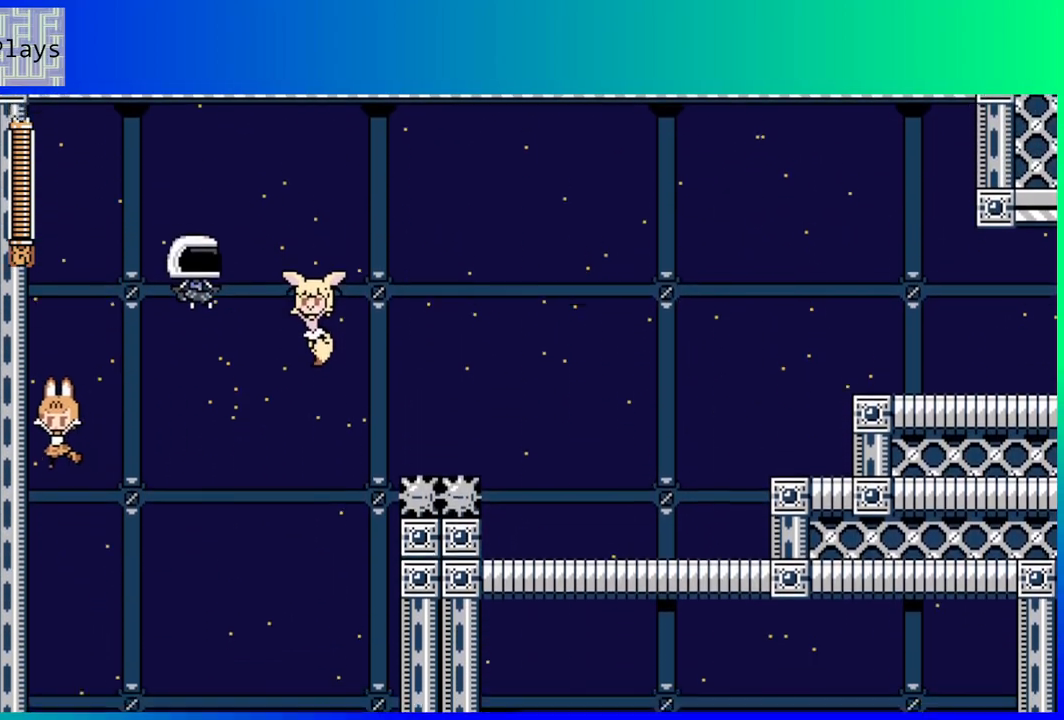
{"buttons": [], "left_stick": "center", "right_stick": "center", "events": [[300, "DPAD_LEFT", "up"]]}
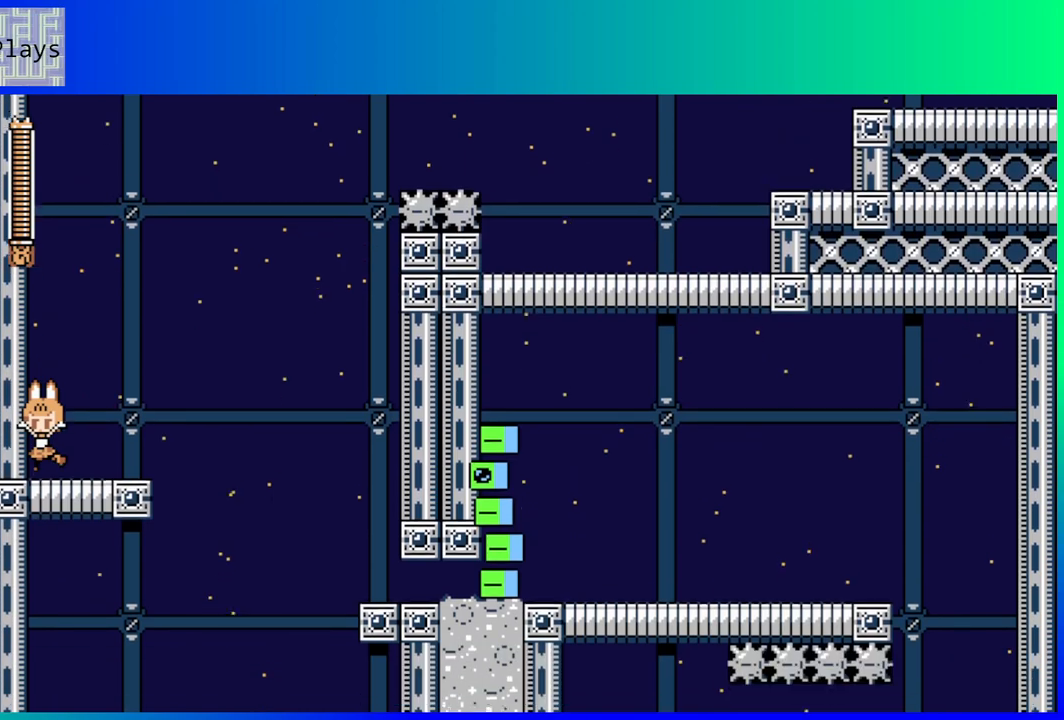
{"buttons": ["DPAD_RIGHT"], "left_stick": "center", "right_stick": "center", "events": [[33, "DPAD_RIGHT", "down"], [133, "DPAD_RIGHT", "up"], [250, "DPAD_DOWN", "down"], [317, "B", "down"], [350, "DPAD_RIGHT", "down"], [433, "DPAD_DOWN", "up"], [467, "B", "up"]]}
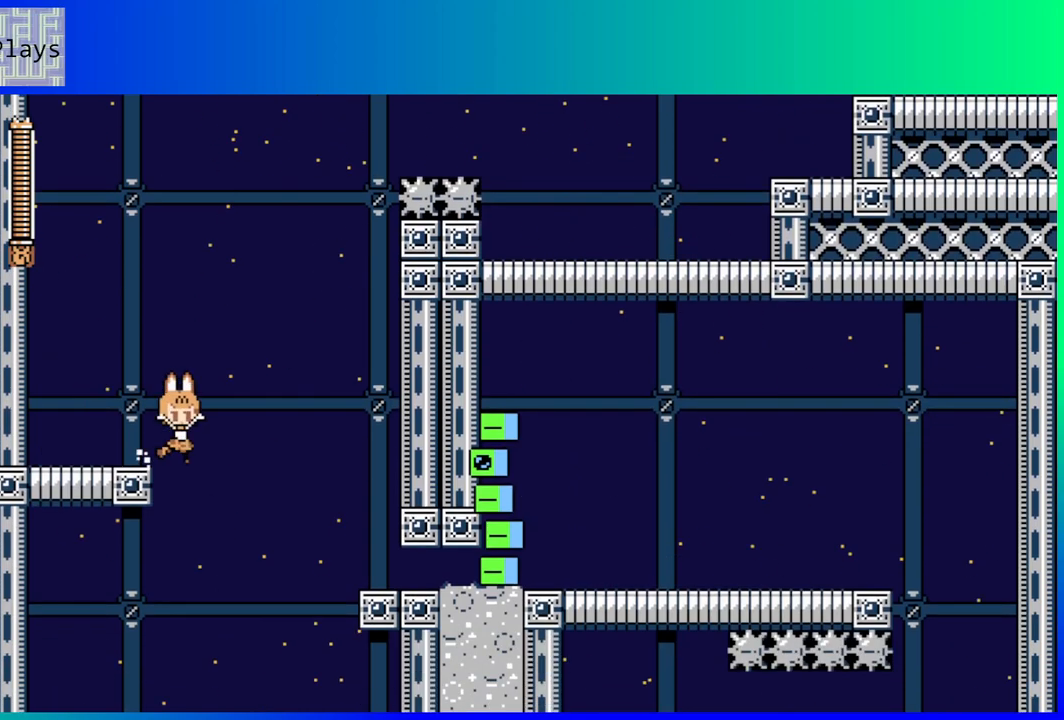
{"buttons": ["B"], "left_stick": "center", "right_stick": "center", "events": [[17, "B", "down"], [450, "DPAD_RIGHT", "up"]]}
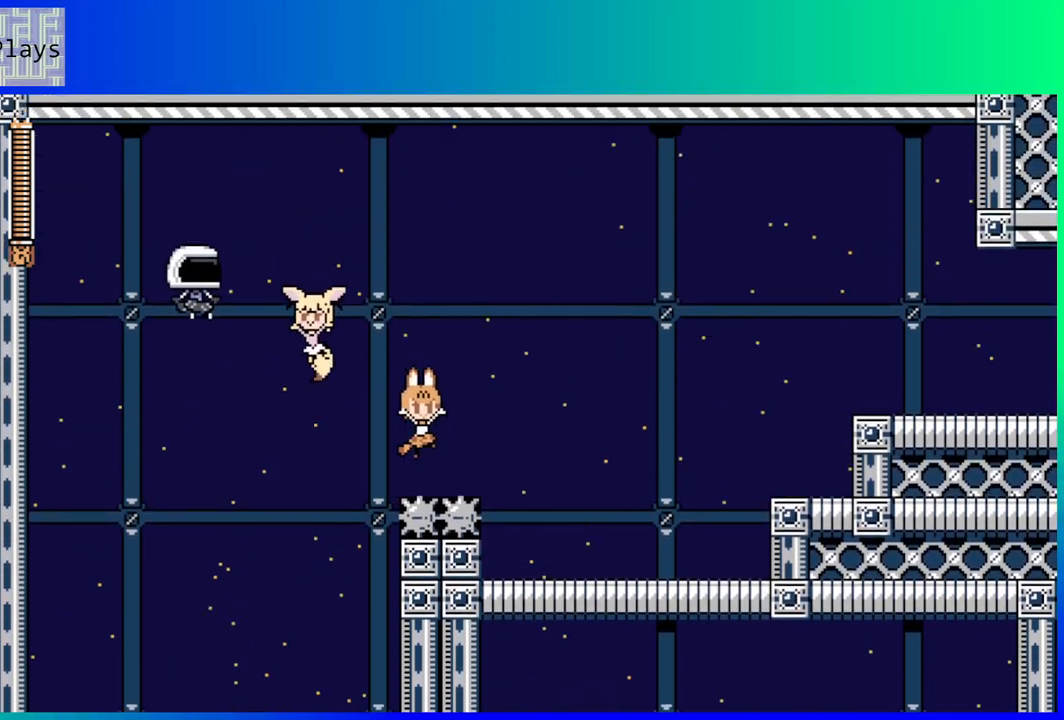
{"buttons": ["B", "DPAD_RIGHT"], "left_stick": "center", "right_stick": "center", "events": [[83, "DPAD_RIGHT", "down"]]}
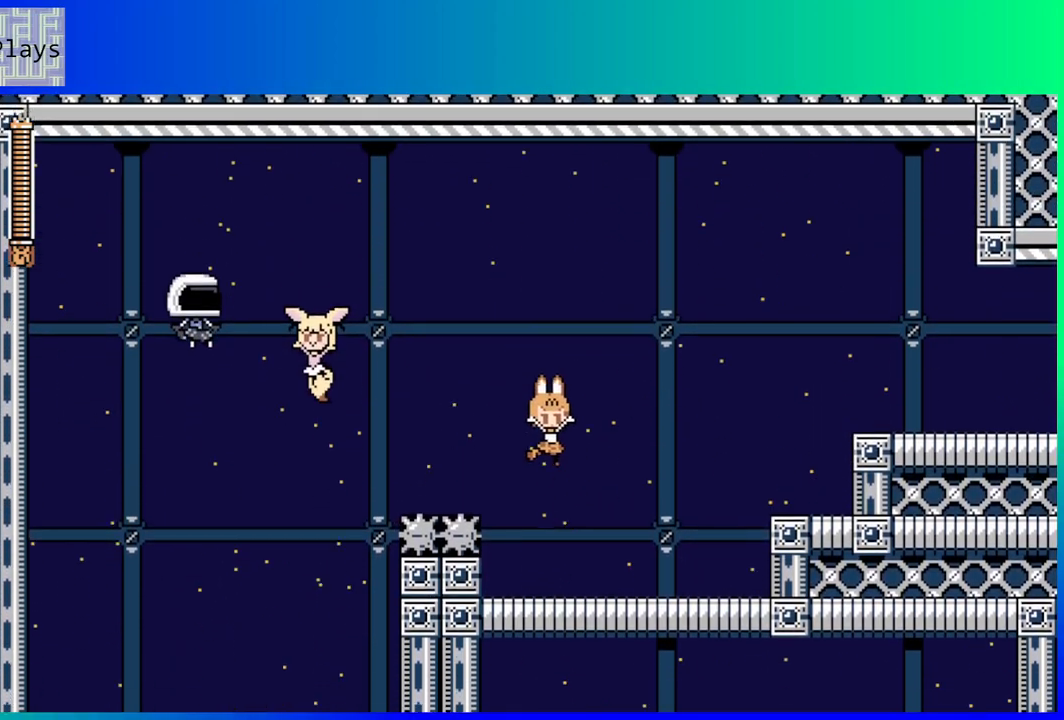
{"buttons": ["DPAD_RIGHT"], "left_stick": "center", "right_stick": "center", "events": [[50, "B", "up"]]}
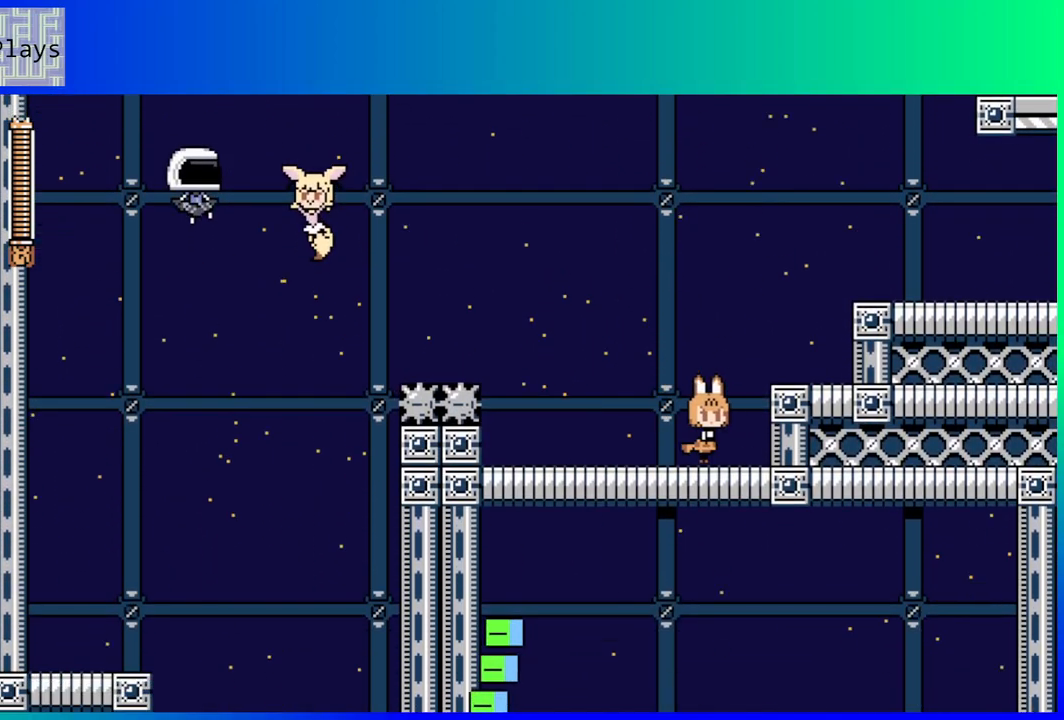
{"buttons": ["DPAD_RIGHT"], "left_stick": "center", "right_stick": "center", "events": [[183, "B", "down"], [483, "B", "up"]]}
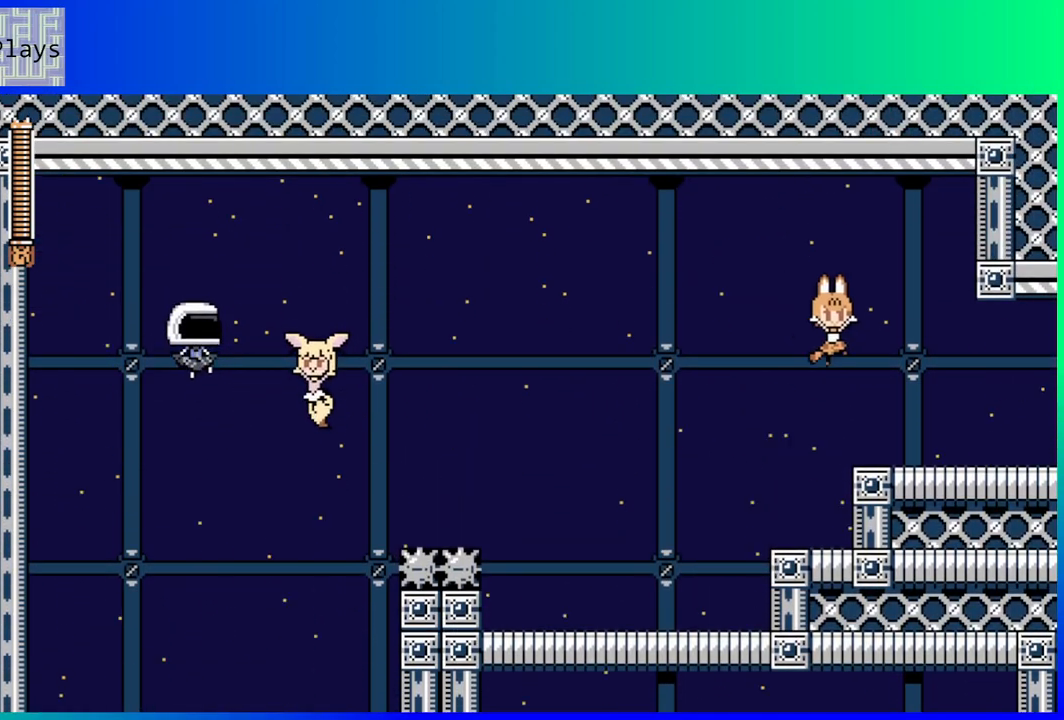
{"buttons": ["DPAD_RIGHT"], "left_stick": "center", "right_stick": "center", "events": []}
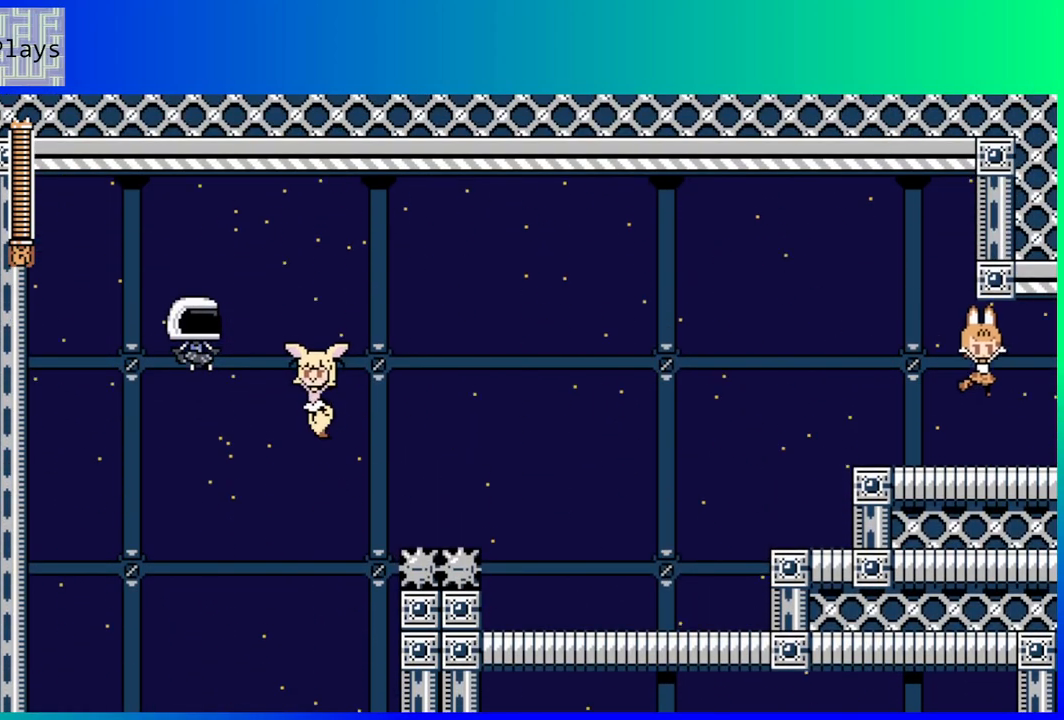
{"buttons": ["DPAD_RIGHT"], "left_stick": "center", "right_stick": "center", "events": []}